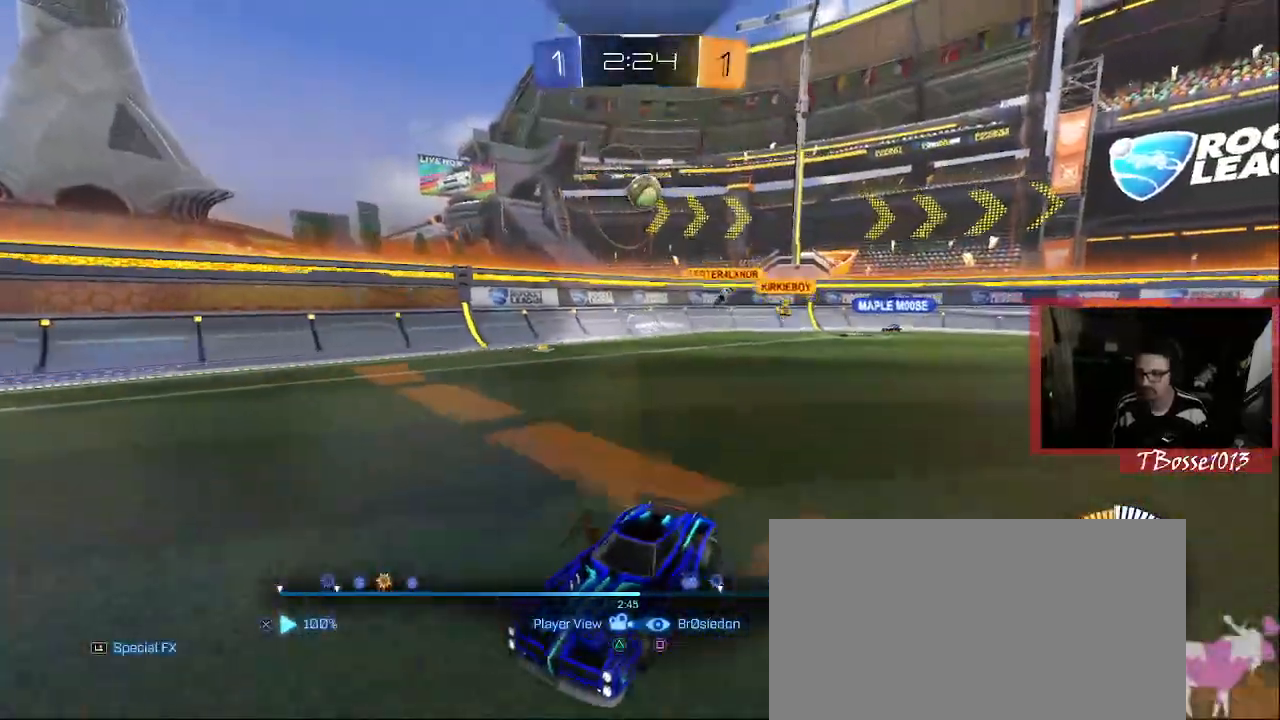
Gameplay with a controller (PlayStation layout); each line is a JSON object with the inputs held at the frame after it. "events" lists button and stick changes between this image and that frame as [ms after this image, input, new state], when the widget could be followed in between. Not read: DPAD_DOWN DPAD_RIGHT DPAD_UP HOME L1 L3 R3 SELECT START TOUCHPAD.
{"buttons": [], "left_stick": "center", "right_stick": "center", "events": []}
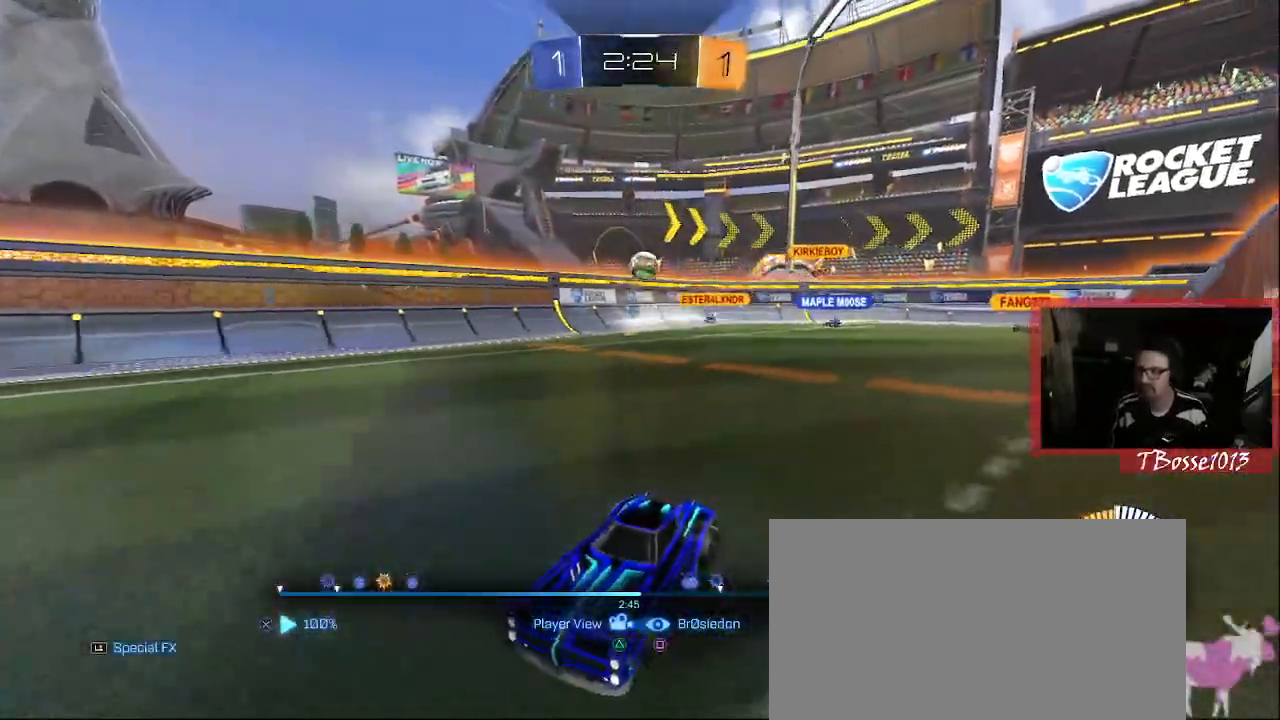
{"buttons": [], "left_stick": "center", "right_stick": "center", "events": []}
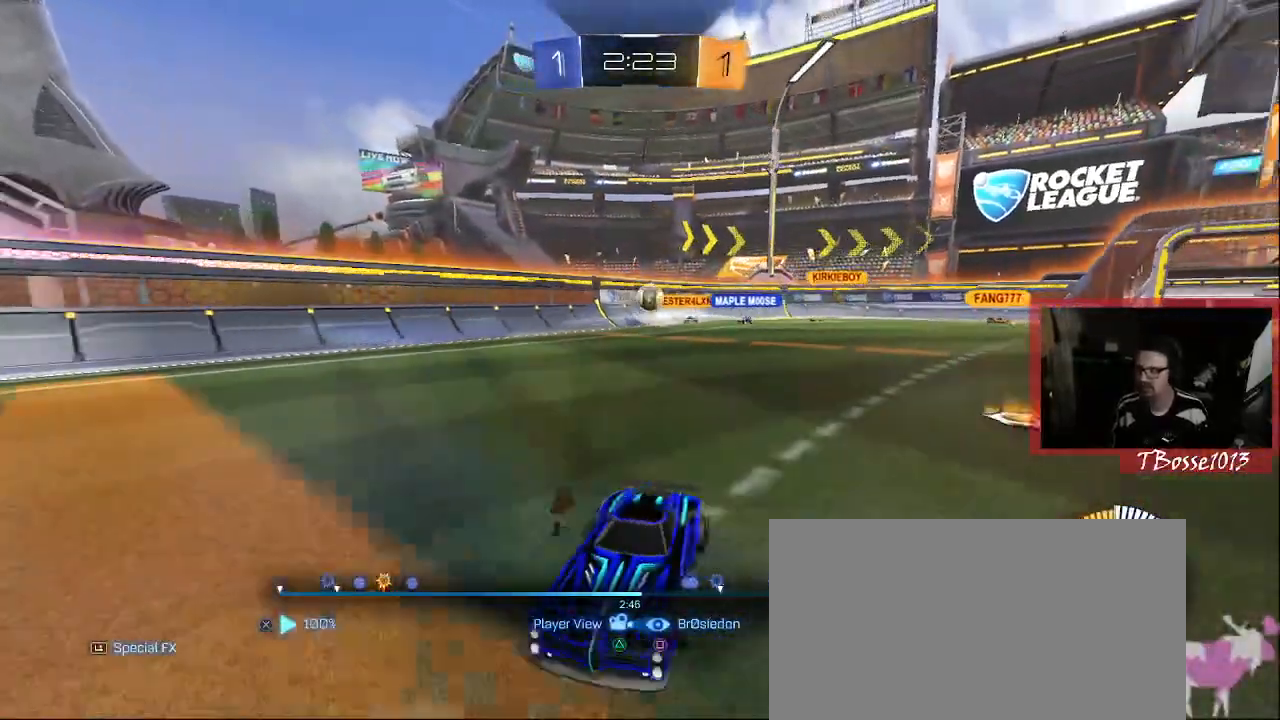
{"buttons": ["CROSS"], "left_stick": "center", "right_stick": "center", "events": [[417, "CROSS", "down"]]}
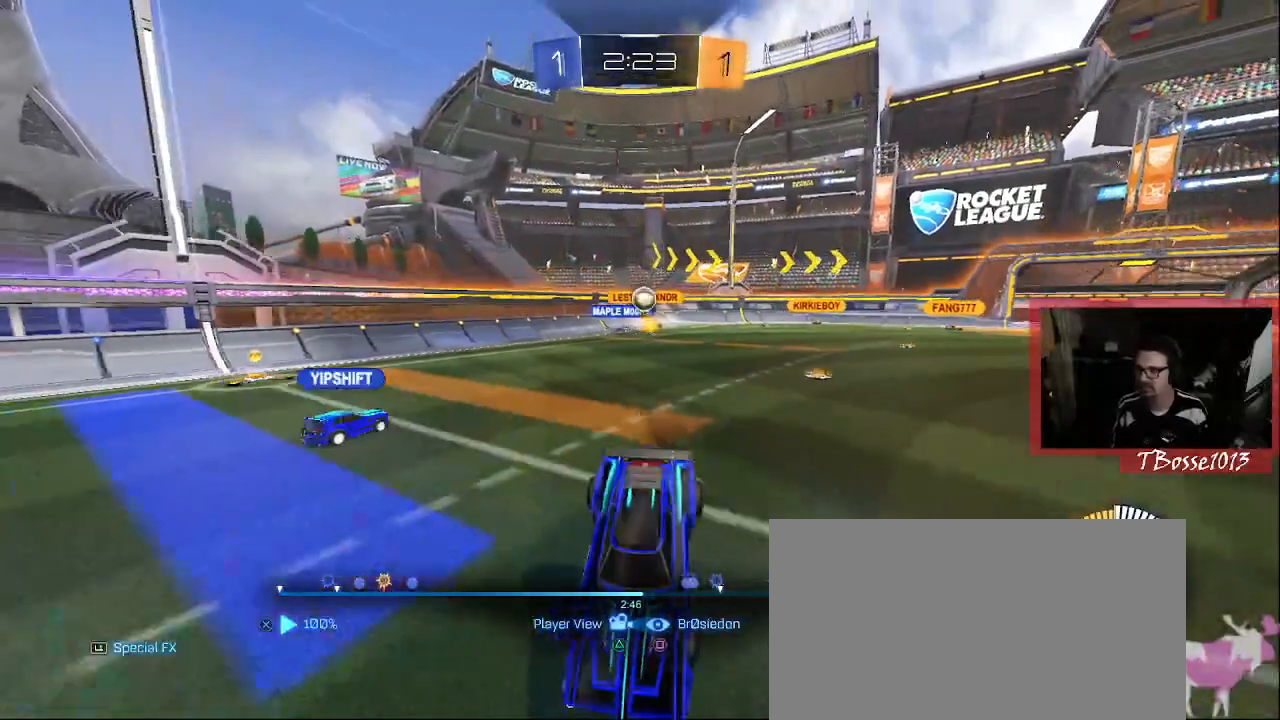
{"buttons": [], "left_stick": "center", "right_stick": "center", "events": [[67, "CROSS", "up"]]}